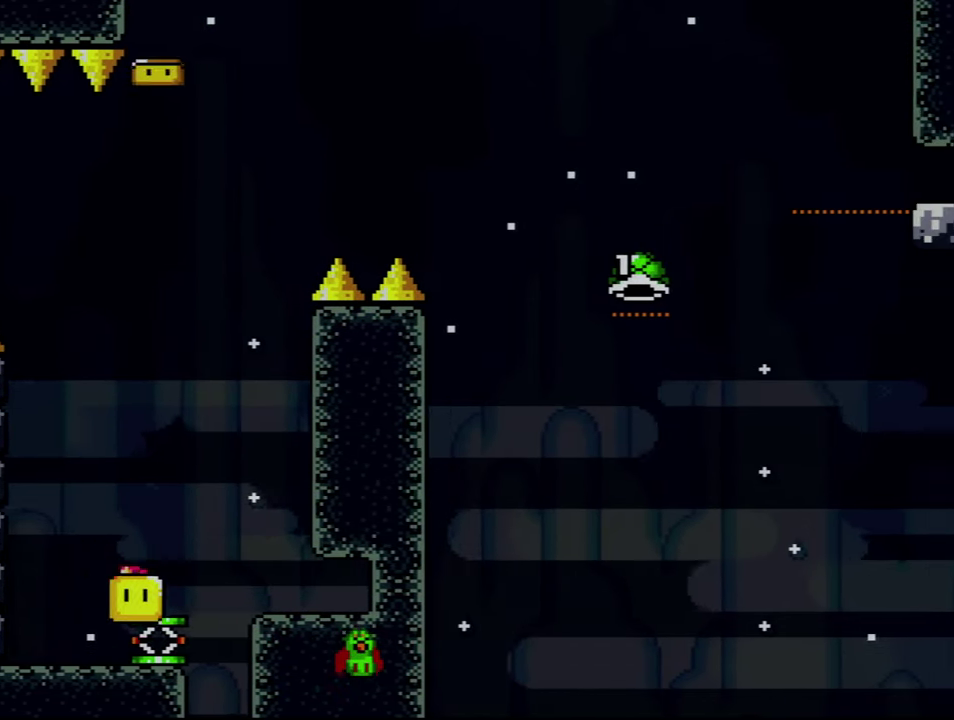
Gameplay with a controller (Nintendo layout); each line is a JSON object with the inputs held at the frame after it. "events" lists button and stick changes between this image and that frame as [ms after this image, input, new state], when the widget could be followed in between. Not read: DPAD_LEFT L3 R3.
{"buttons": ["B", "Y", "DPAD_RIGHT"], "events": [[50, "DPAD_RIGHT", "down"], [50, "DPAD_UP", "up"], [84, "B", "down"]]}
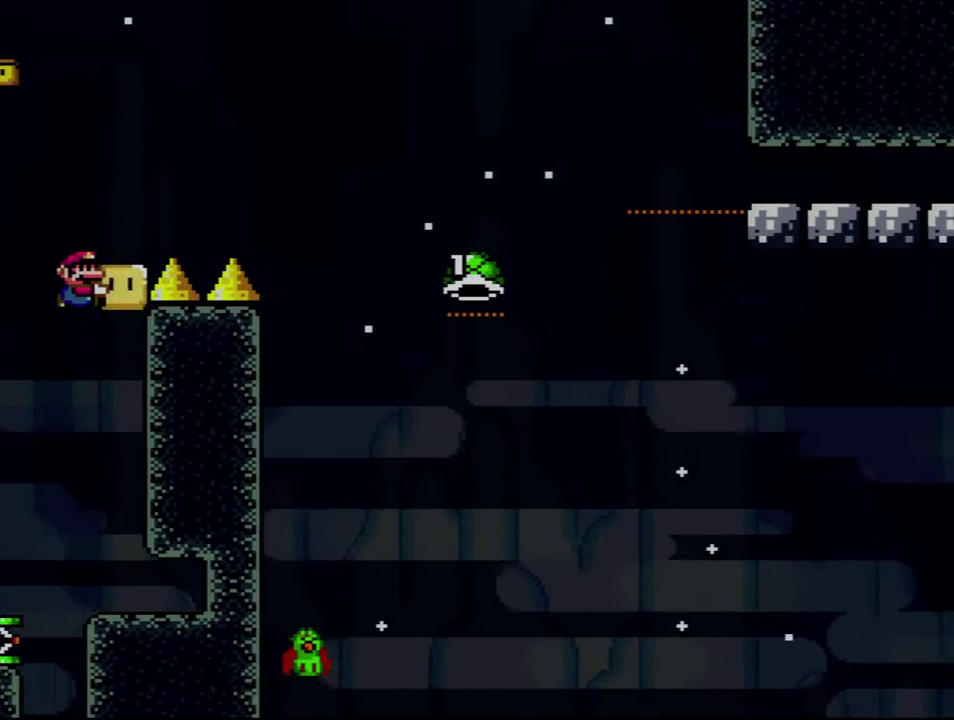
{"buttons": ["B", "Y", "DPAD_RIGHT"], "events": []}
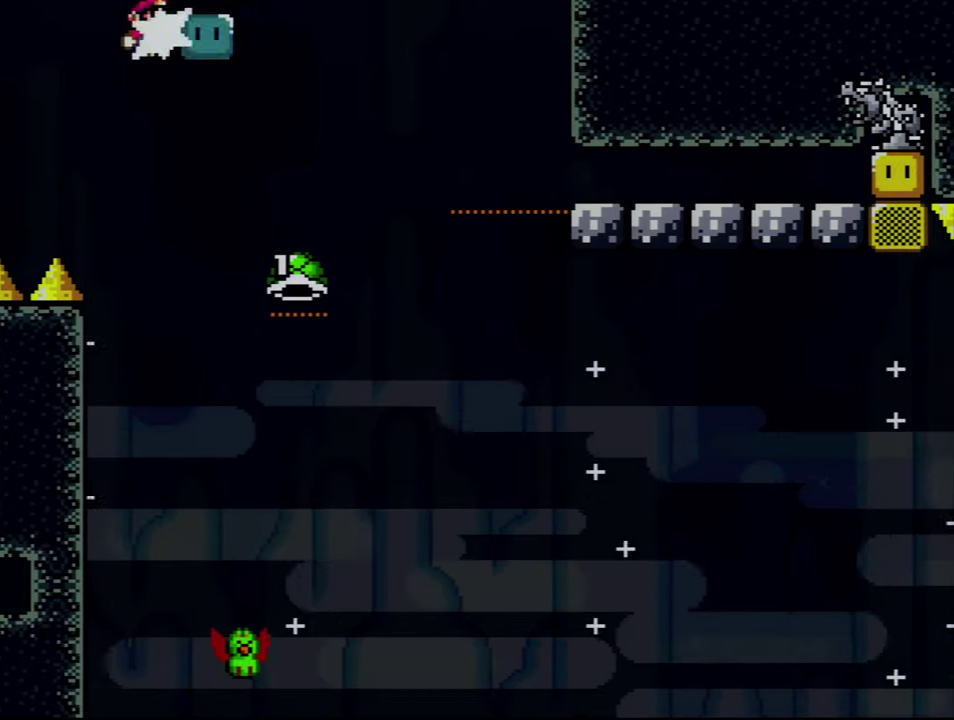
{"buttons": ["B", "Y"], "events": [[16, "Y", "up"], [116, "Y", "down"], [266, "DPAD_RIGHT", "up"], [400, "DPAD_RIGHT", "down"], [483, "DPAD_RIGHT", "up"]]}
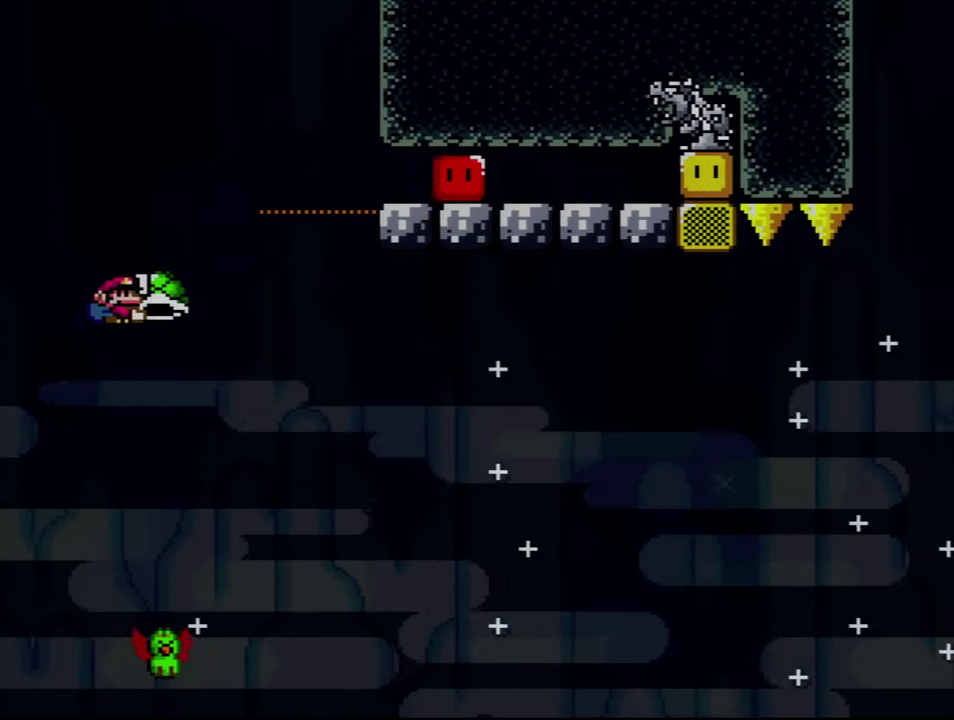
{"buttons": ["B", "Y", "DPAD_RIGHT"], "events": [[116, "DPAD_RIGHT", "down"]]}
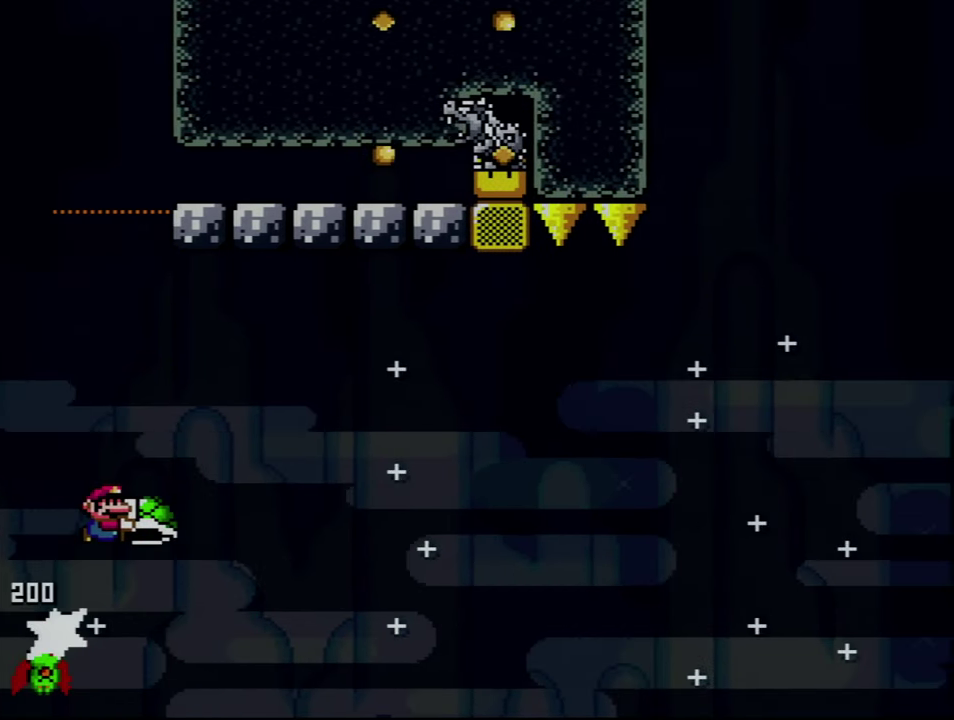
{"buttons": ["Y", "DPAD_RIGHT"], "events": [[400, "B", "up"]]}
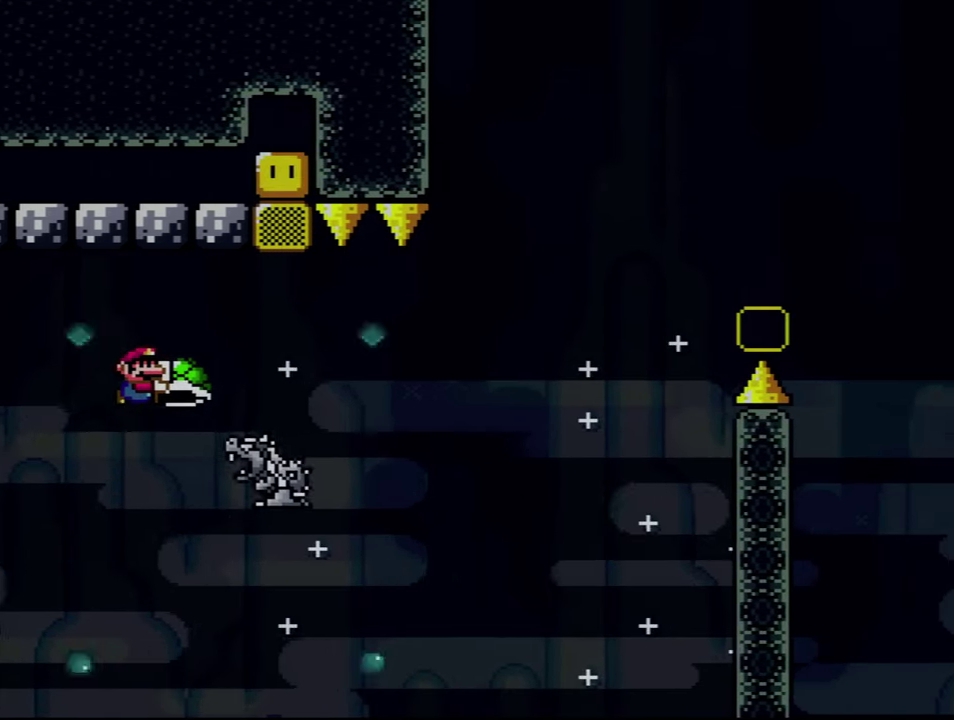
{"buttons": ["B", "Y"], "events": [[116, "DPAD_RIGHT", "up"], [200, "DPAD_RIGHT", "down"], [333, "B", "down"], [450, "DPAD_RIGHT", "up"]]}
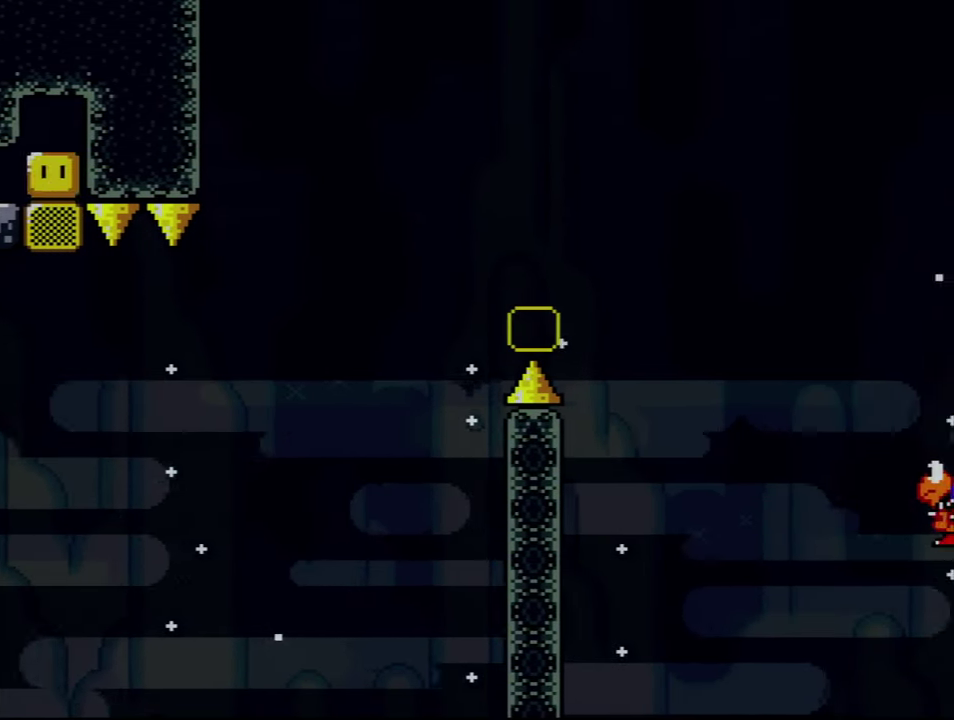
{"buttons": ["A"], "events": [[166, "B", "up"], [333, "Y", "up"], [416, "A", "down"]]}
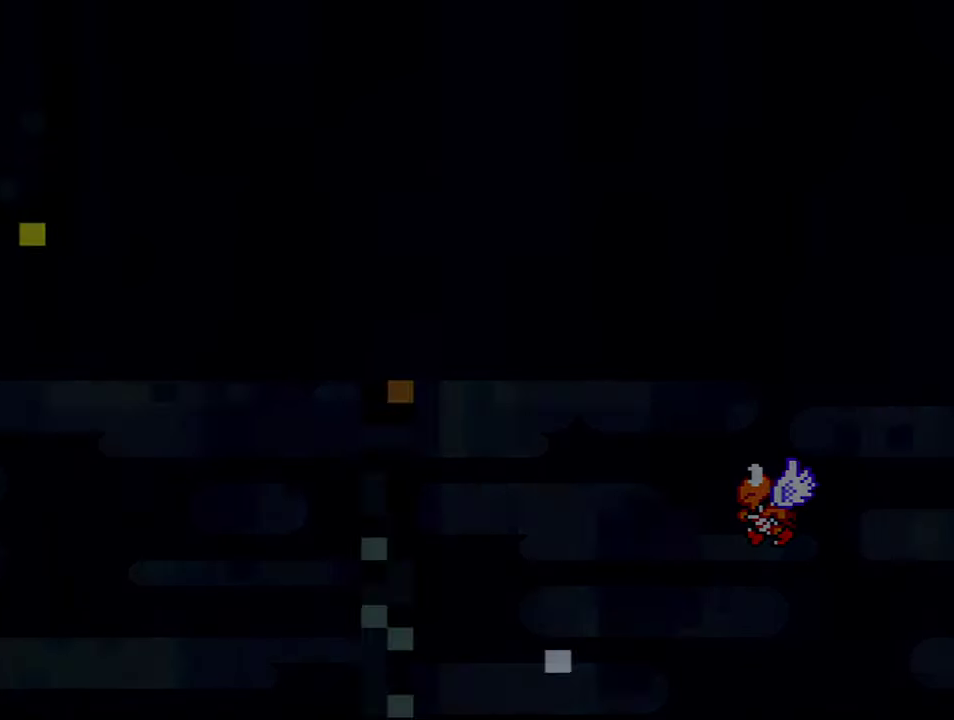
{"buttons": ["A"], "events": [[83, "A", "up"], [133, "A", "down"]]}
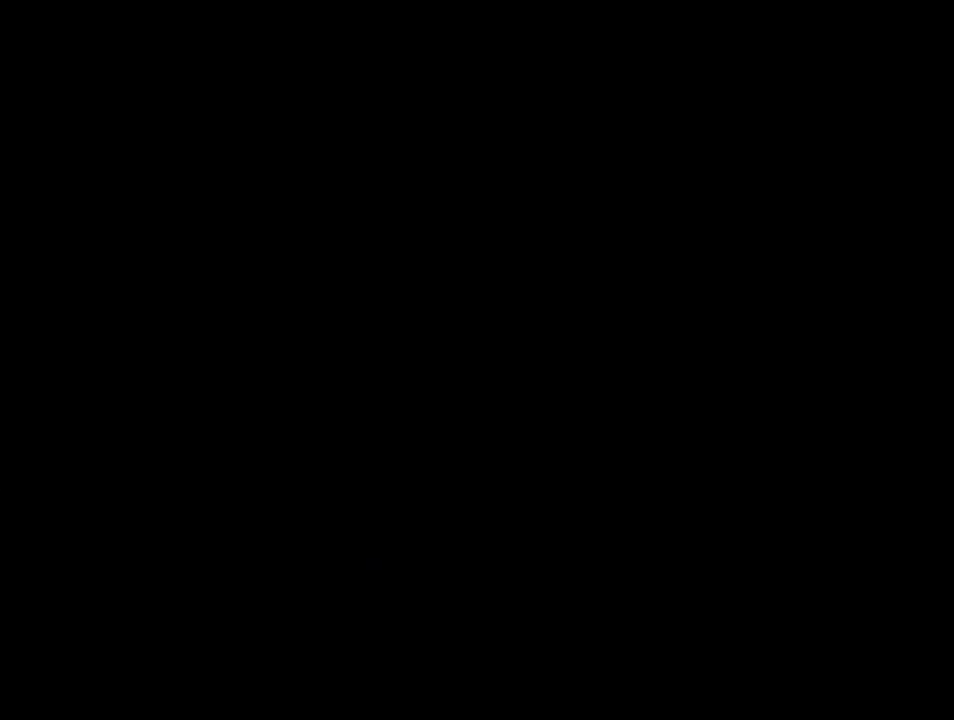
{"buttons": ["A"], "events": []}
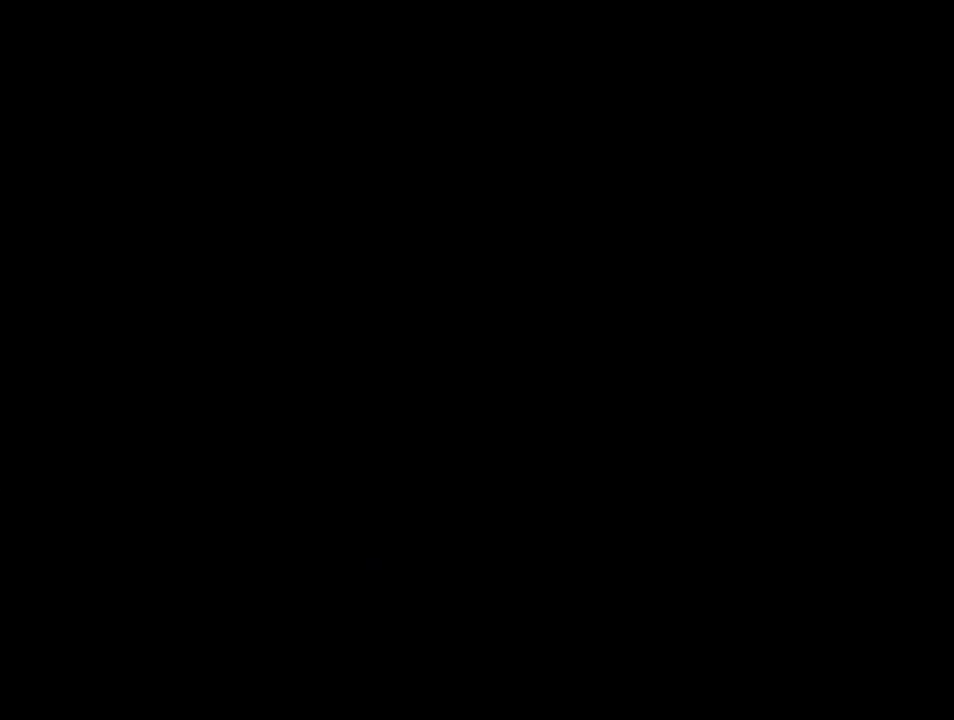
{"buttons": ["B", "Y", "DPAD_RIGHT"], "events": [[100, "A", "up"], [100, "Y", "down"], [133, "B", "down"], [133, "DPAD_RIGHT", "down"]]}
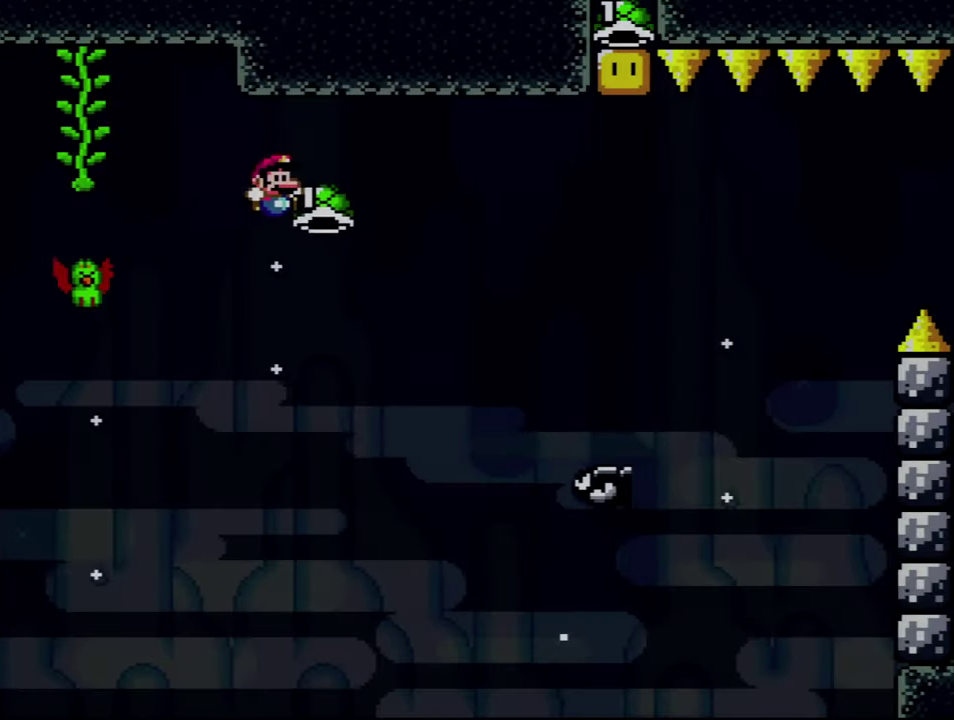
{"buttons": ["B", "Y", "DPAD_UP", "DPAD_RIGHT"], "events": [[416, "DPAD_UP", "down"]]}
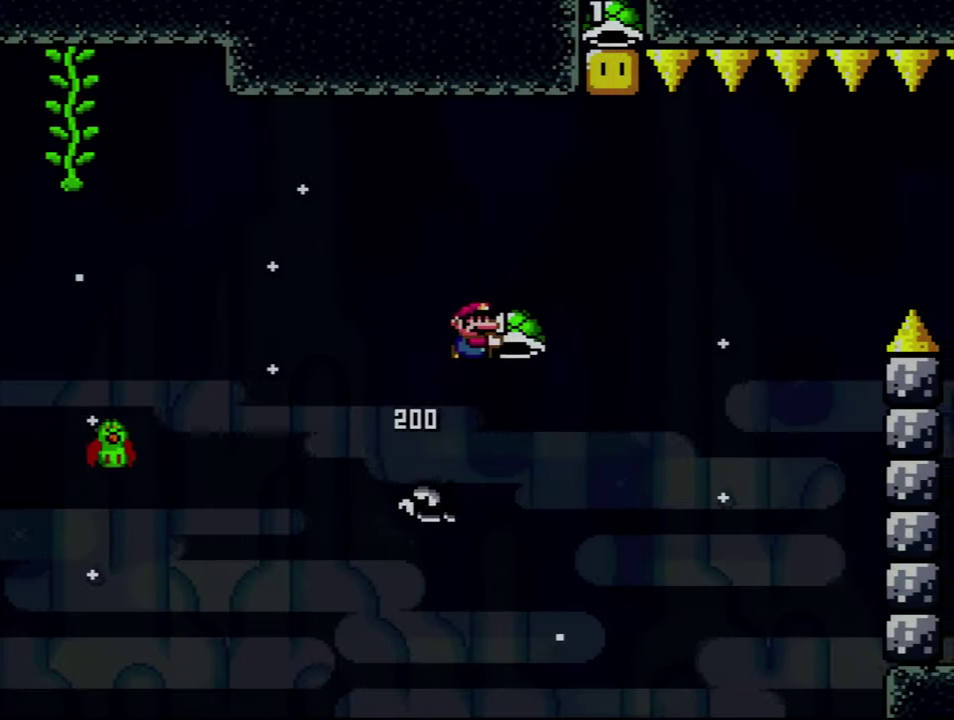
{"buttons": [], "events": [[167, "DPAD_RIGHT", "up"], [200, "Y", "up"], [233, "DPAD_UP", "up"], [450, "B", "up"]]}
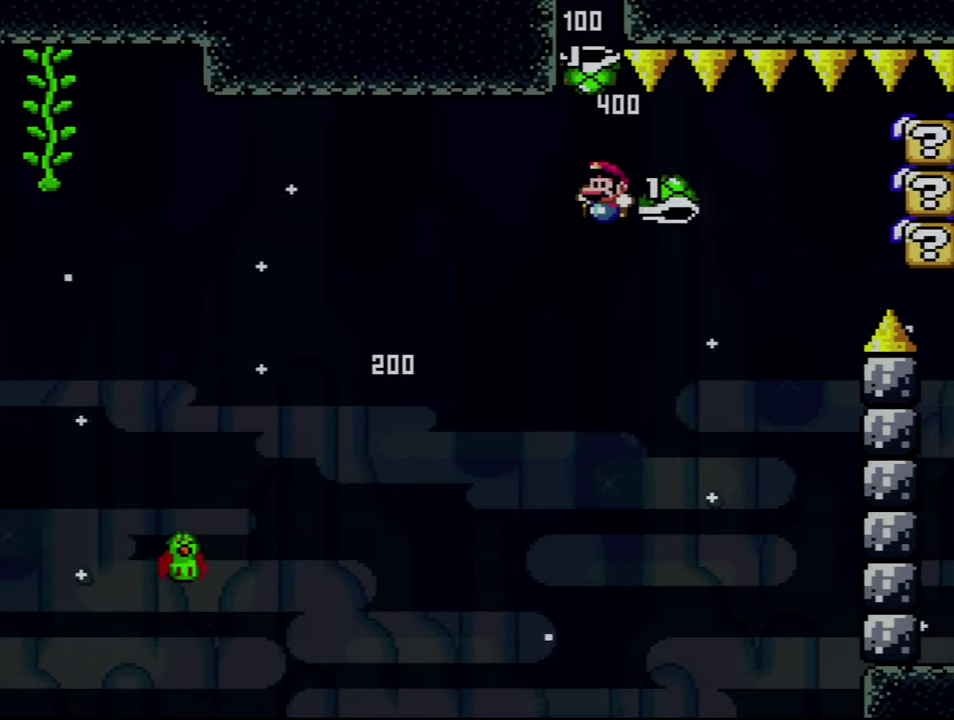
{"buttons": ["B", "Y"], "events": [[50, "DPAD_RIGHT", "down"], [83, "B", "down"], [83, "Y", "down"], [300, "DPAD_RIGHT", "up"]]}
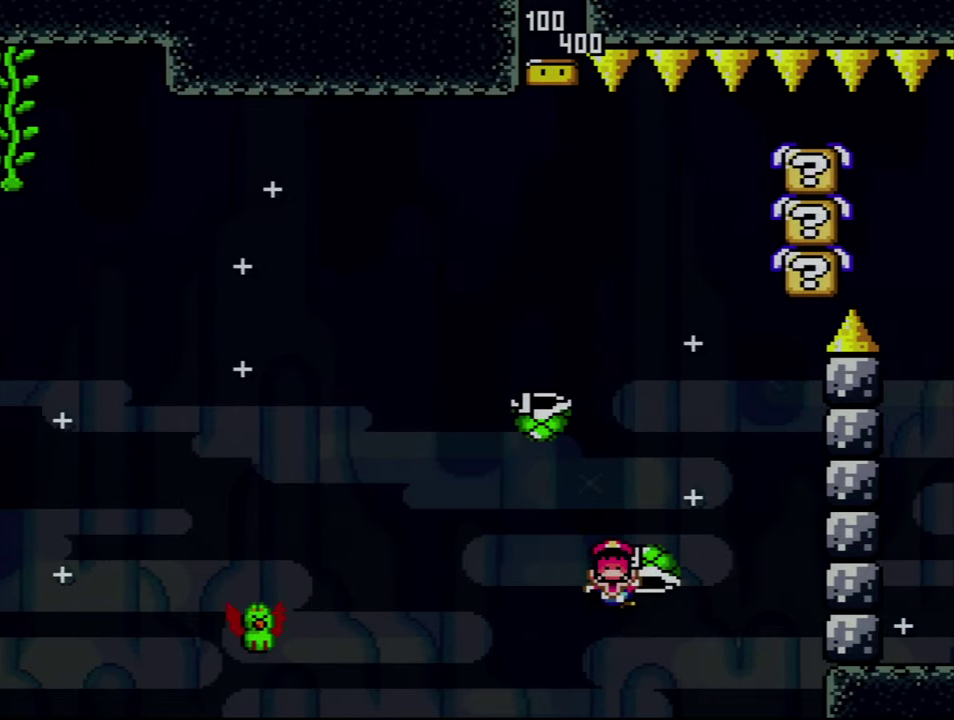
{"buttons": [], "events": [[367, "Y", "up"], [400, "B", "up"]]}
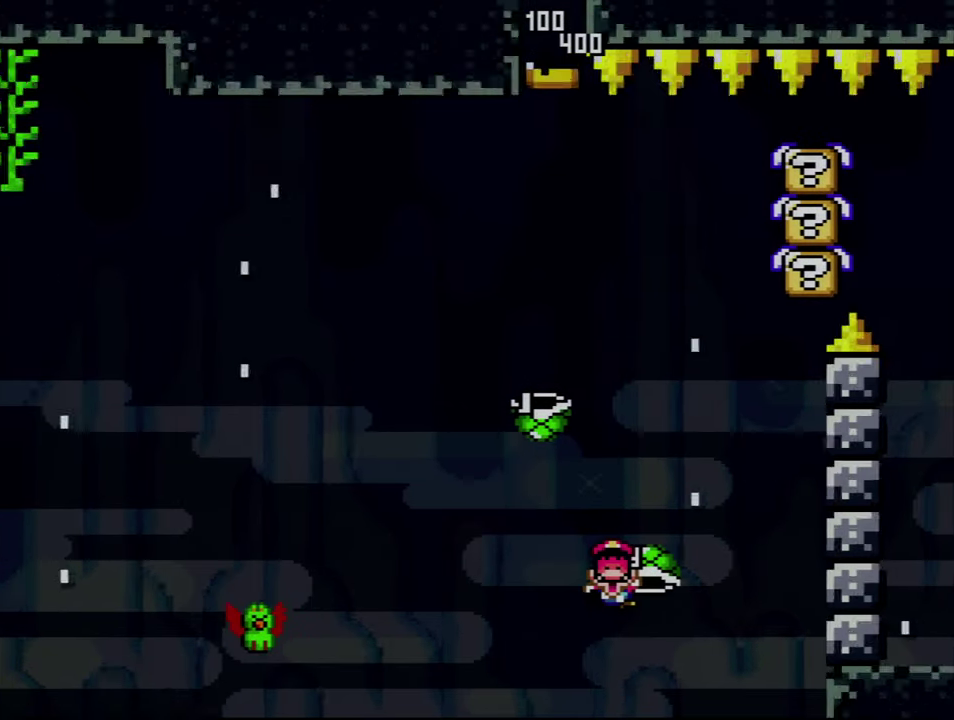
{"buttons": ["A"], "events": [[17, "A", "down"], [133, "A", "up"], [200, "A", "down"]]}
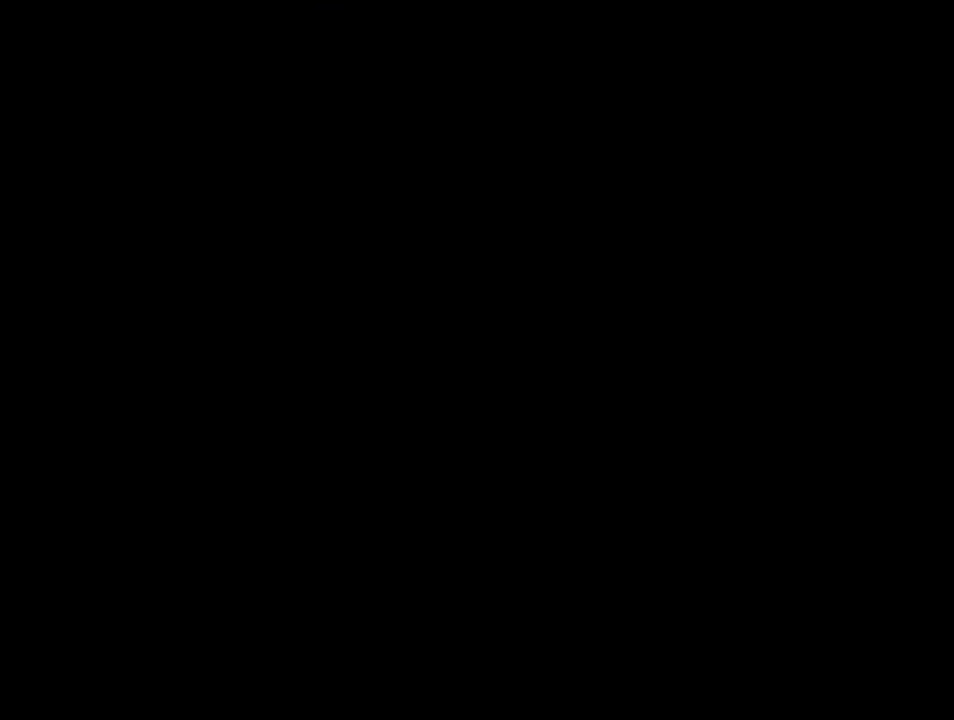
{"buttons": ["A"], "events": []}
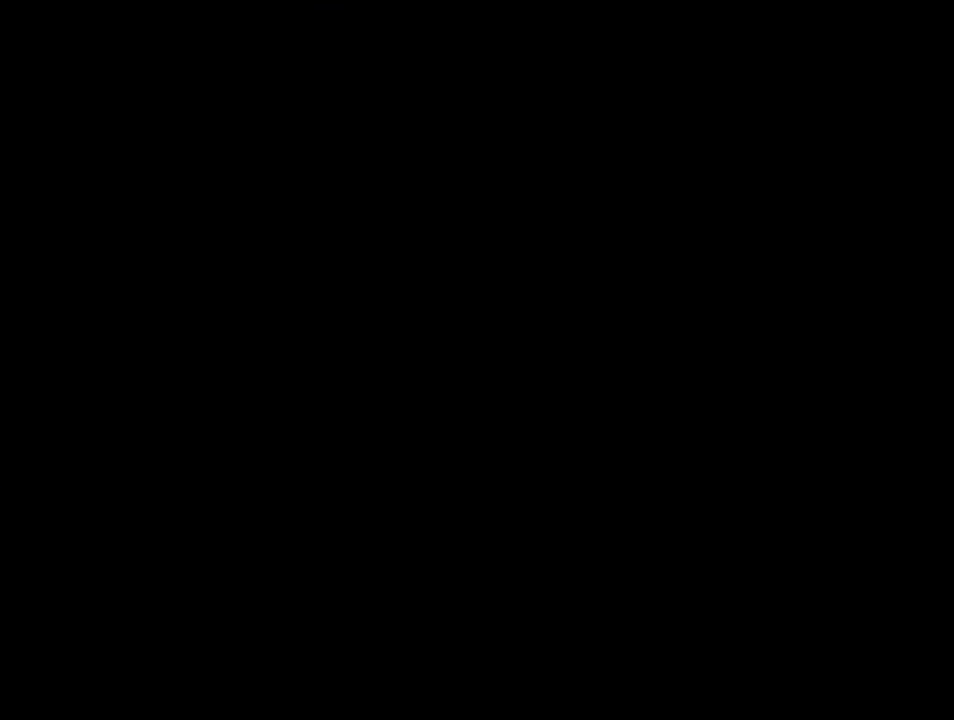
{"buttons": ["B", "Y", "DPAD_RIGHT"], "events": [[167, "A", "up"], [200, "B", "down"], [200, "DPAD_RIGHT", "down"], [200, "Y", "down"]]}
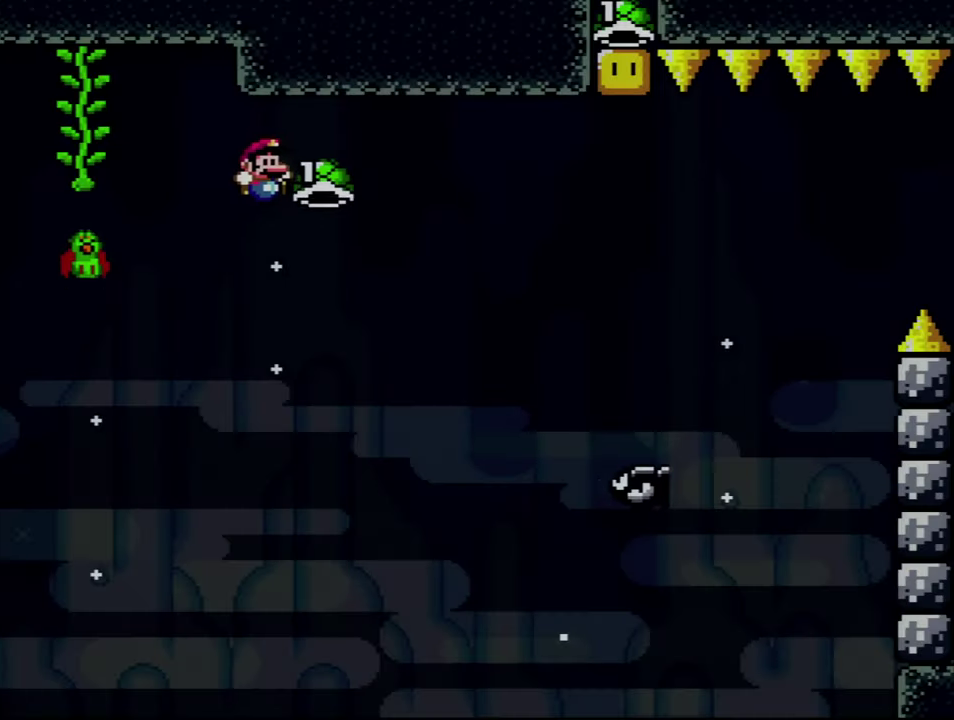
{"buttons": ["B", "Y", "DPAD_UP", "DPAD_RIGHT"], "events": [[333, "DPAD_UP", "down"]]}
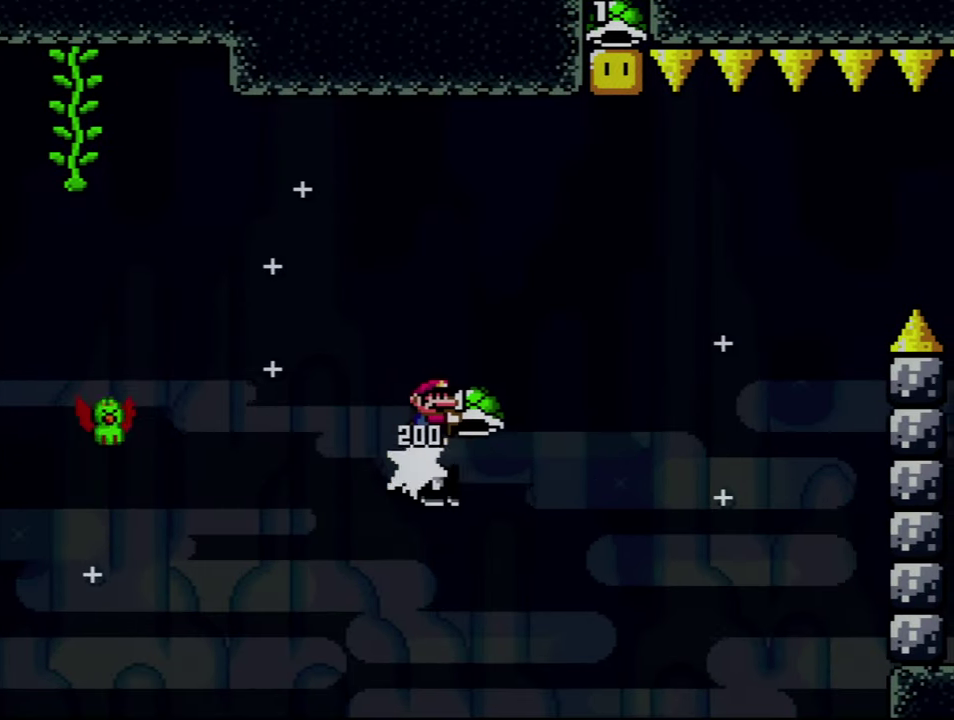
{"buttons": ["B"], "events": [[233, "DPAD_RIGHT", "up"], [233, "Y", "up"], [300, "DPAD_UP", "up"]]}
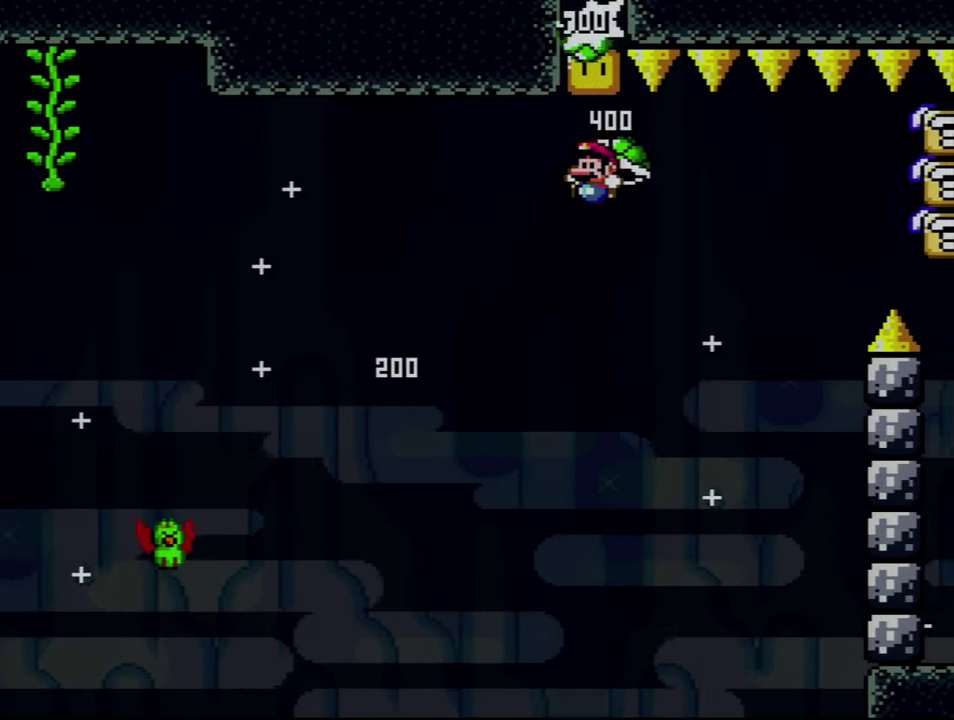
{"buttons": ["B", "Y"], "events": [[83, "B", "up"], [83, "DPAD_RIGHT", "down"], [200, "Y", "down"], [267, "B", "down"], [333, "DPAD_RIGHT", "up"]]}